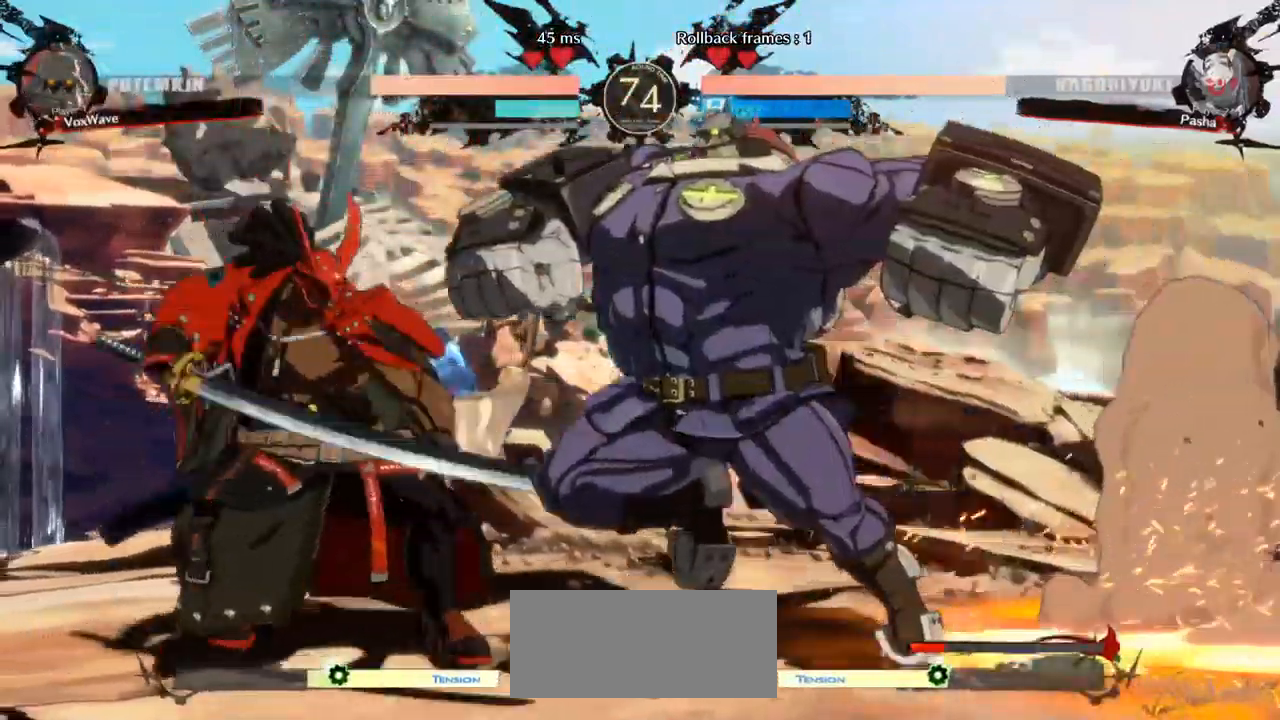
Gameplay with a controller (arcade stick); each line is a JSON object with the inputs held at the frame after it (dt_ms = milliseconds from this image to that frame). "events" lists button and stick changes between this image and that frame as [ms after this image, input, new state], when the widget could be followed in between. Not read: L3 R3.
{"dt_ms": 500, "buttons": [], "left_stick": "down-right", "events": [[117, "left_stick", "right"], [134, "R1", "up"], [217, "CROSS", "down"], [334, "CROSS", "up"], [334, "left_stick", "down-right"]]}
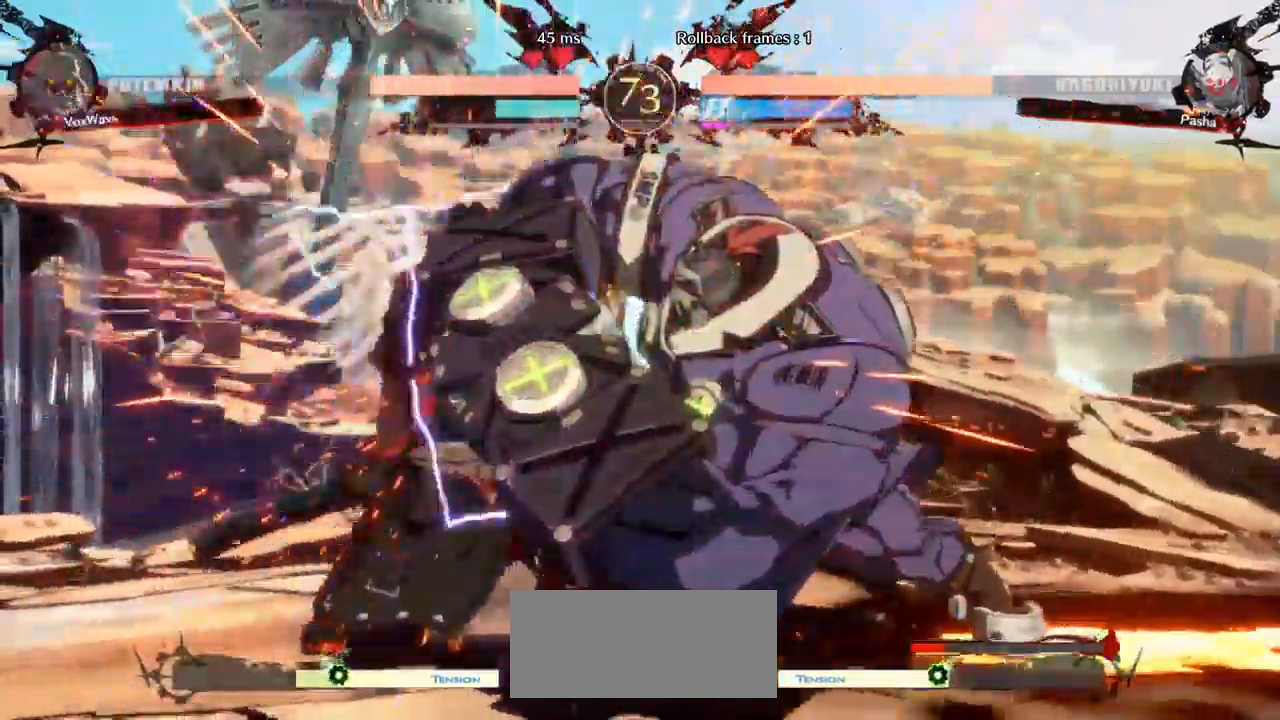
{"dt_ms": 484, "buttons": [], "left_stick": "down-right", "events": [[67, "R1", "down"], [67, "SQUARE", "down"], [67, "TRIANGLE", "down"], [184, "TRIANGLE", "up"], [200, "SQUARE", "up"], [217, "R1", "up"]]}
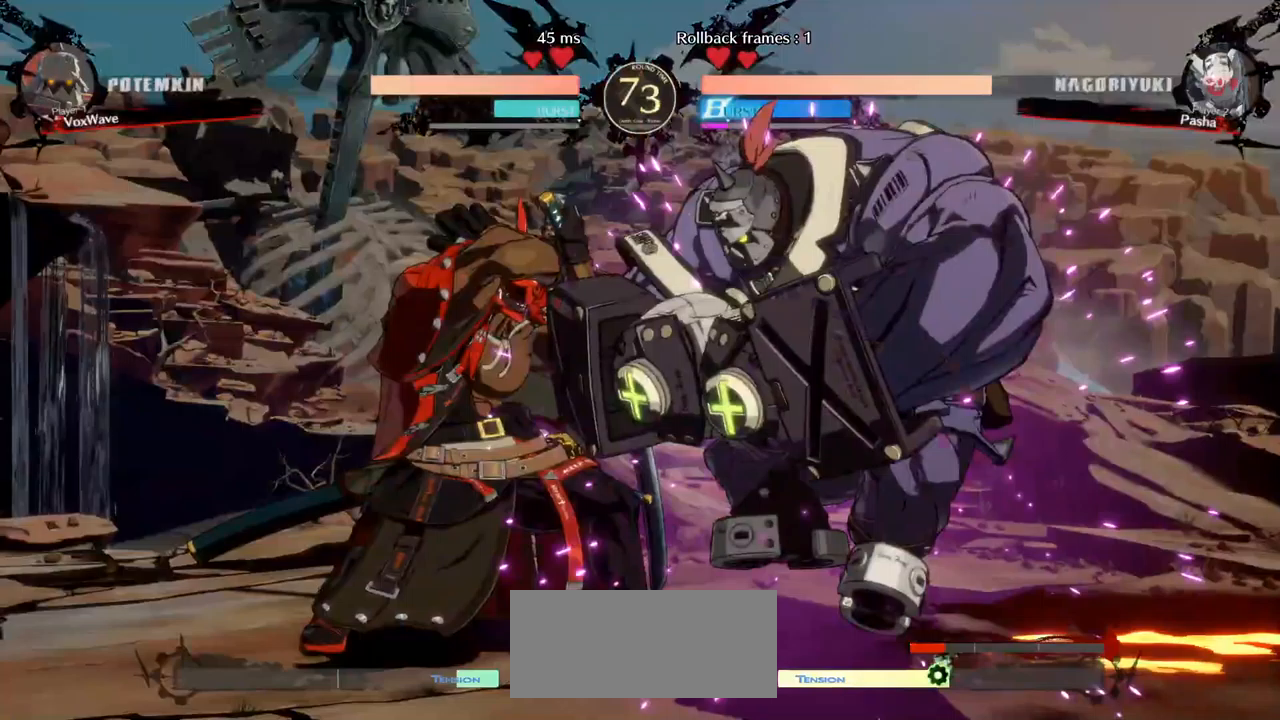
{"dt_ms": 500, "buttons": [], "left_stick": "down-left", "events": [[150, "left_stick", "center"], [317, "left_stick", "left"], [467, "left_stick", "down-left"]]}
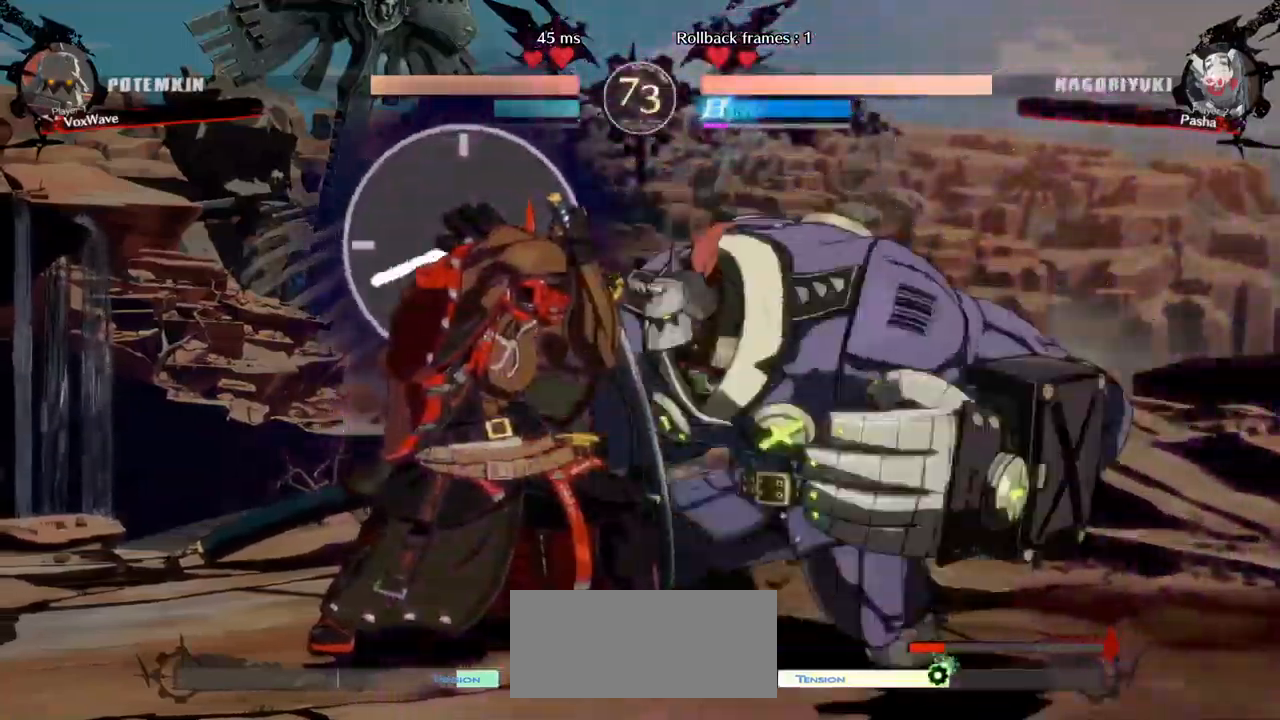
{"dt_ms": 1000, "buttons": [], "left_stick": "down-right"}
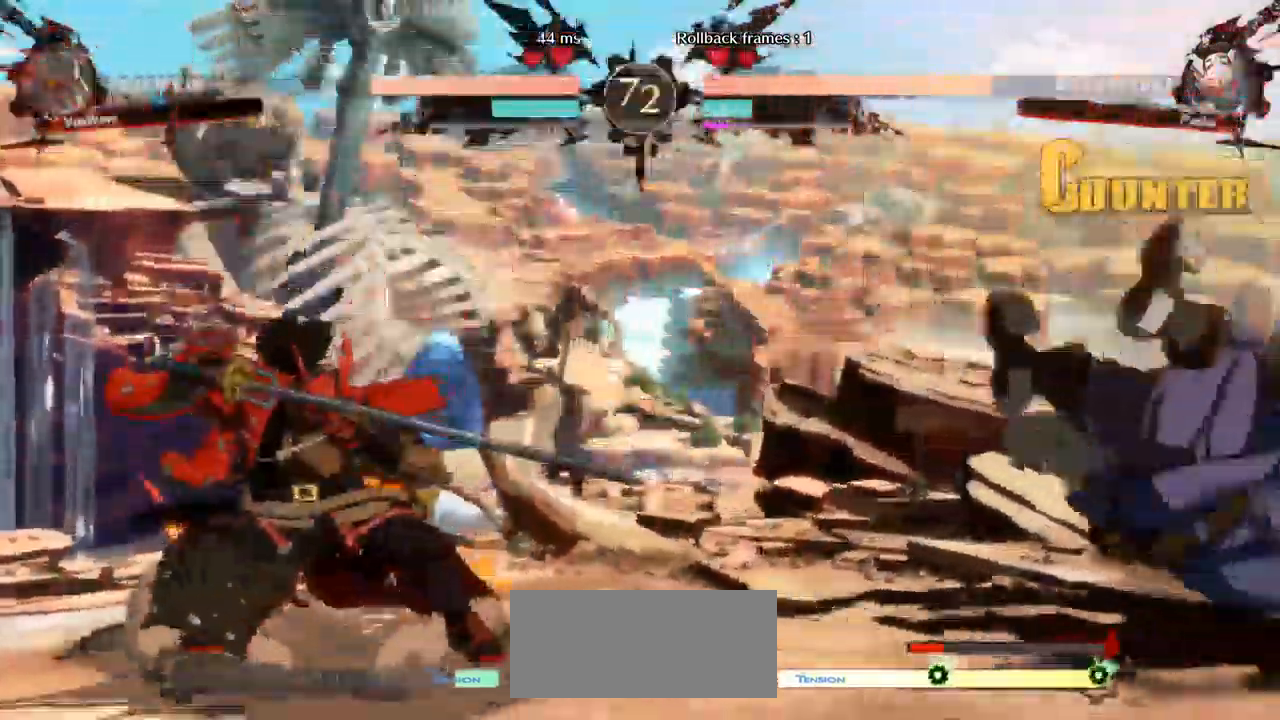
{"dt_ms": 1000, "buttons": [], "left_stick": "center"}
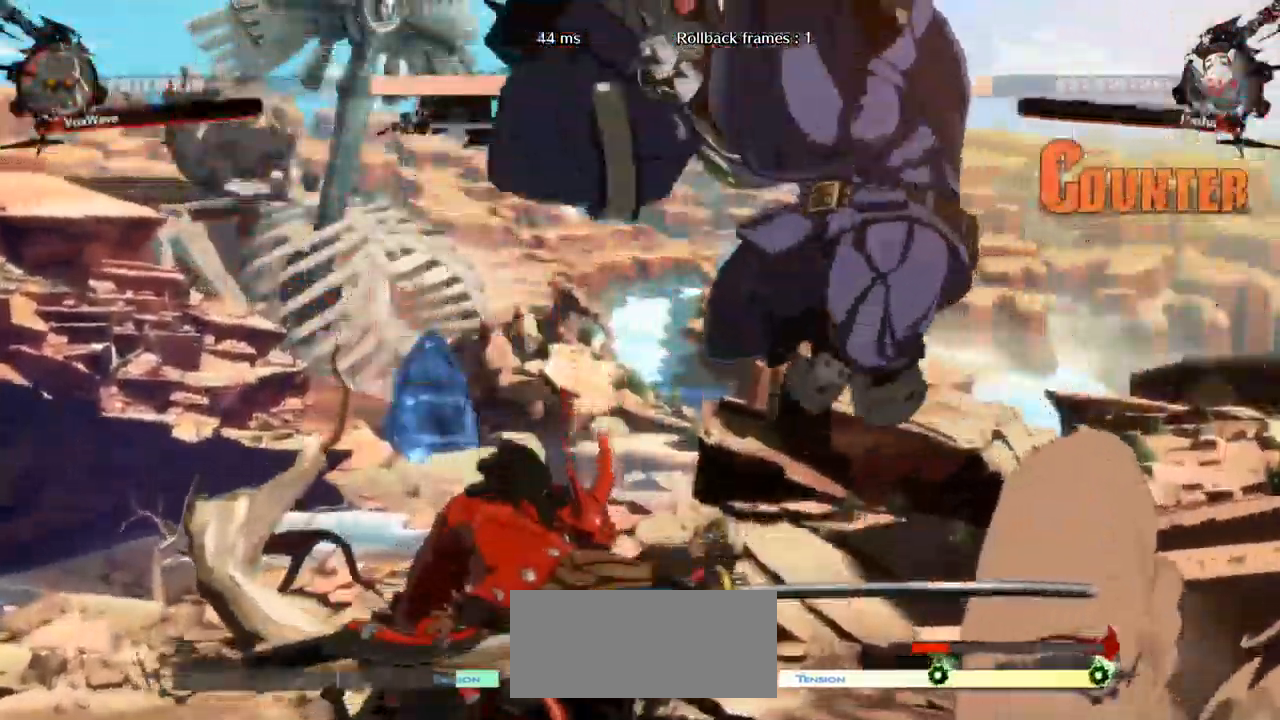
{"dt_ms": 500, "buttons": [], "left_stick": "down", "events": [[67, "R1", "down"], [400, "R1", "up"], [433, "left_stick", "down"]]}
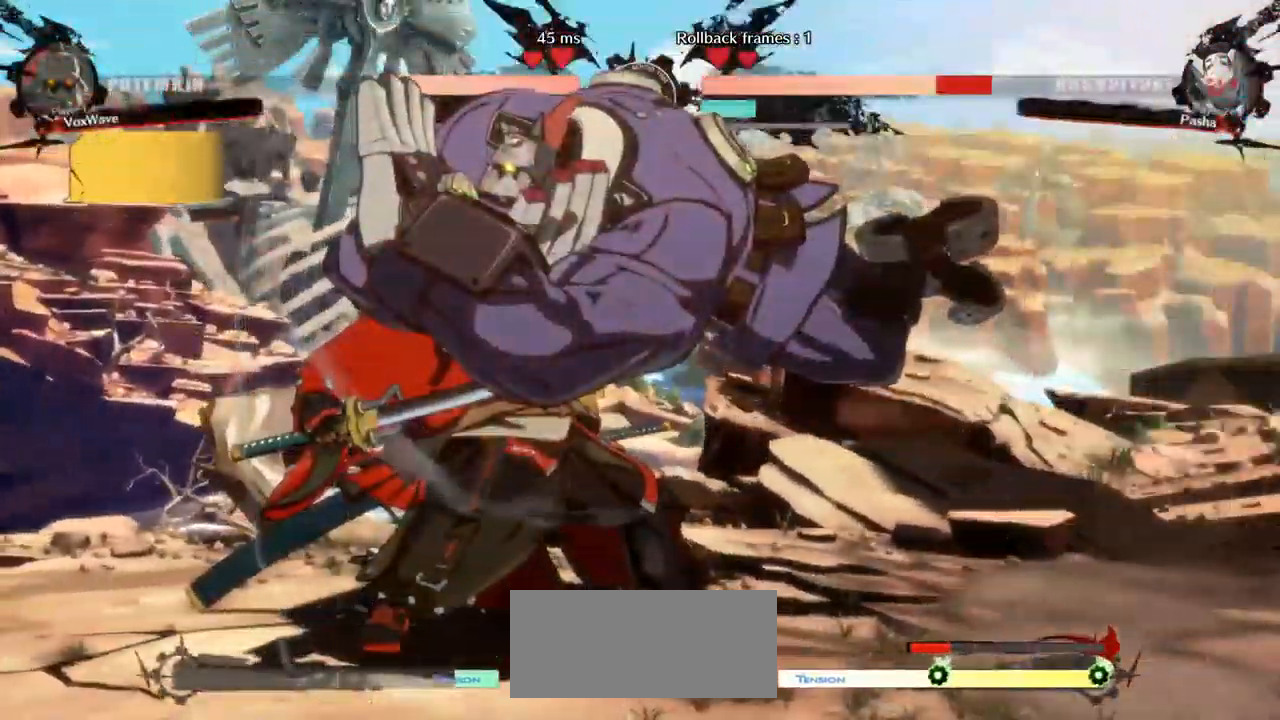
{"dt_ms": 500, "buttons": ["SQUARE"], "left_stick": "left", "events": [[200, "CROSS", "down"], [300, "CROSS", "up"], [367, "left_stick", "left"], [450, "SQUARE", "down"]]}
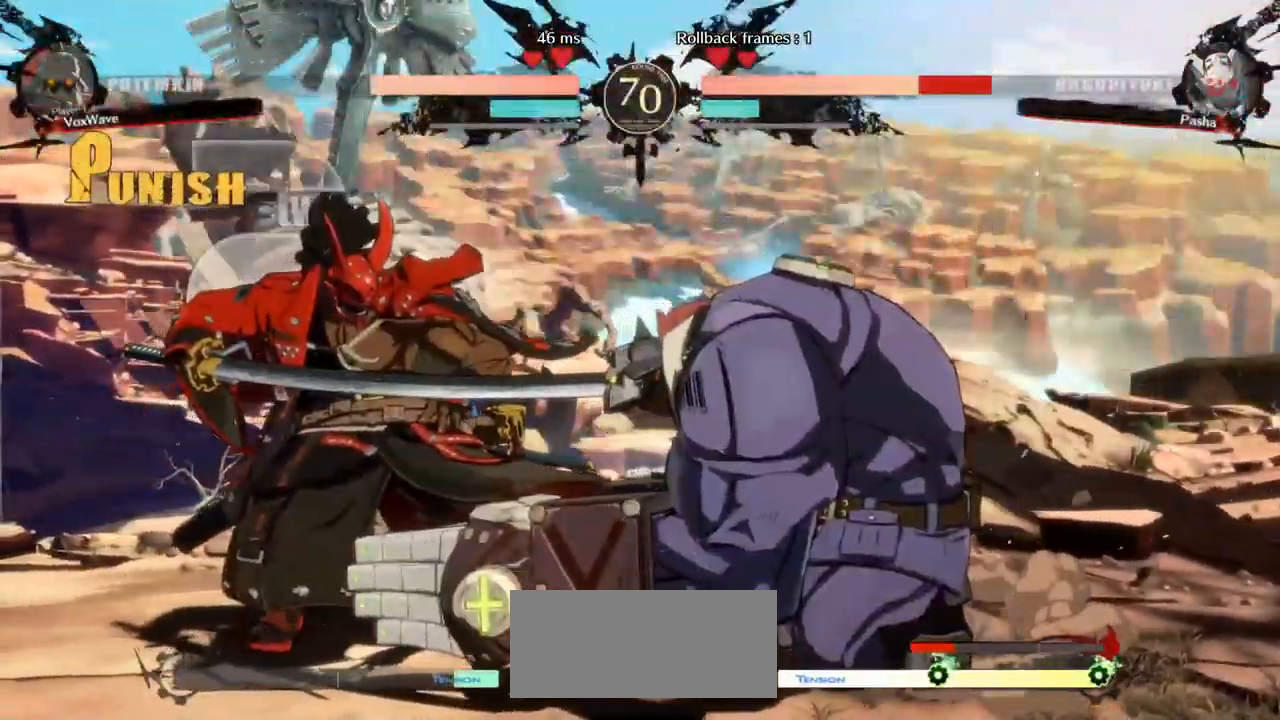
{"dt_ms": 500, "buttons": ["TRIANGLE"], "left_stick": "up", "events": [[50, "SQUARE", "up"], [400, "left_stick", "right"], [483, "TRIANGLE", "down"], [500, "left_stick", "up"]]}
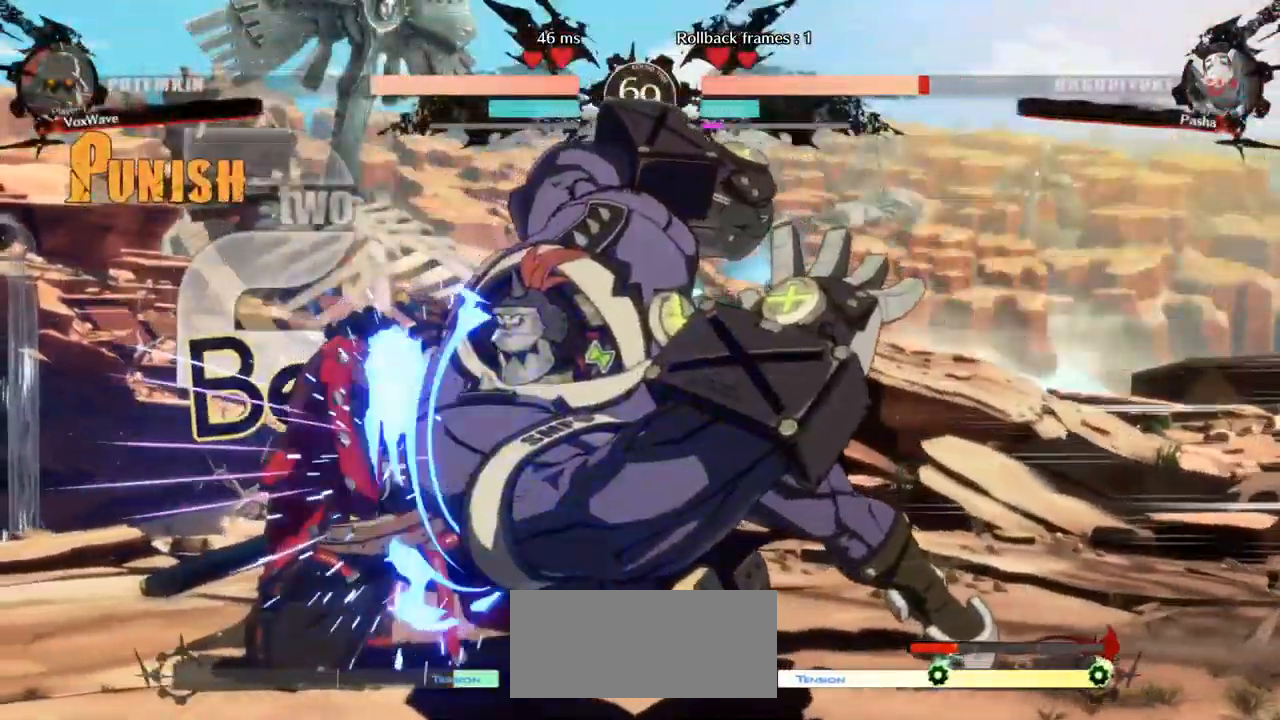
{"dt_ms": 500, "buttons": [], "left_stick": "down-right", "events": [[17, "left_stick", "center"], [33, "TRIANGLE", "up"], [217, "left_stick", "right"], [417, "left_stick", "down-right"]]}